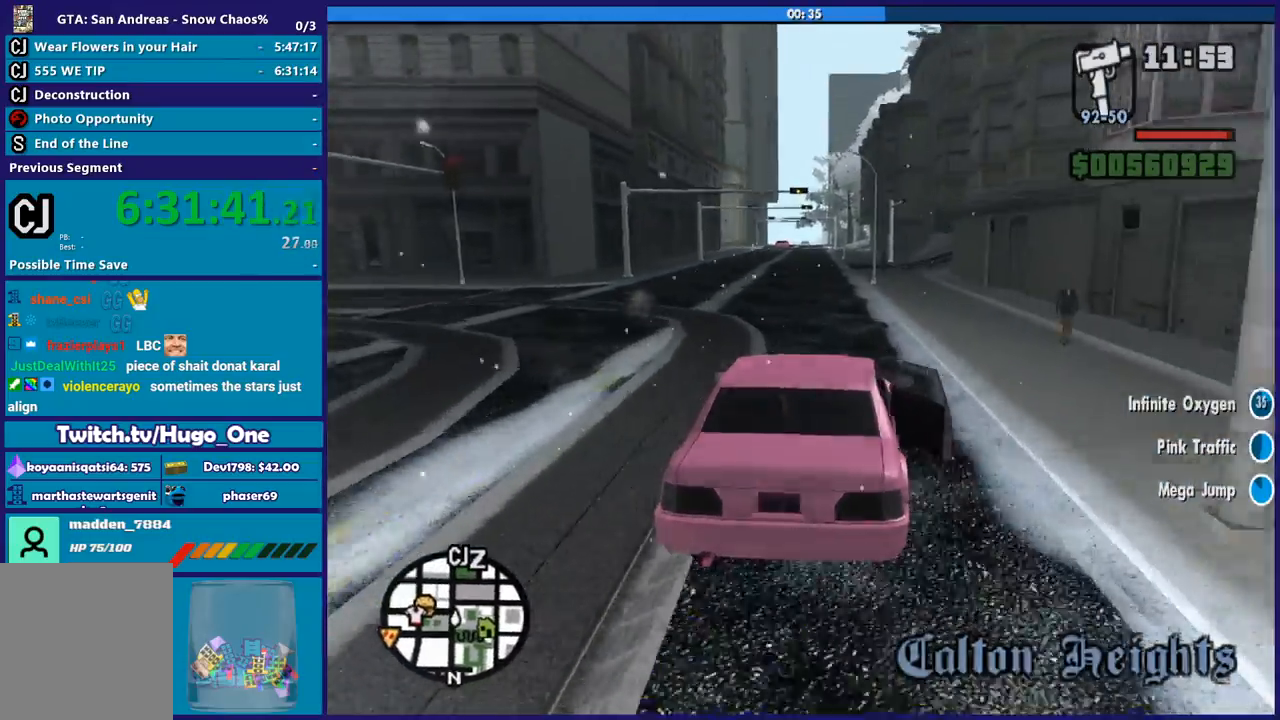
Gameplay with a controller (Xbox layout); each line is a JSON object with the inputs held at the frame after it. "button_events" lists button changes between this image and that frame as [ms after this image, input, new state], when the widget could be followed in between (sticks are given only as held states).
{"buttons": ["R2"], "left_stick": "up-left", "right_stick": "center", "button_events": []}
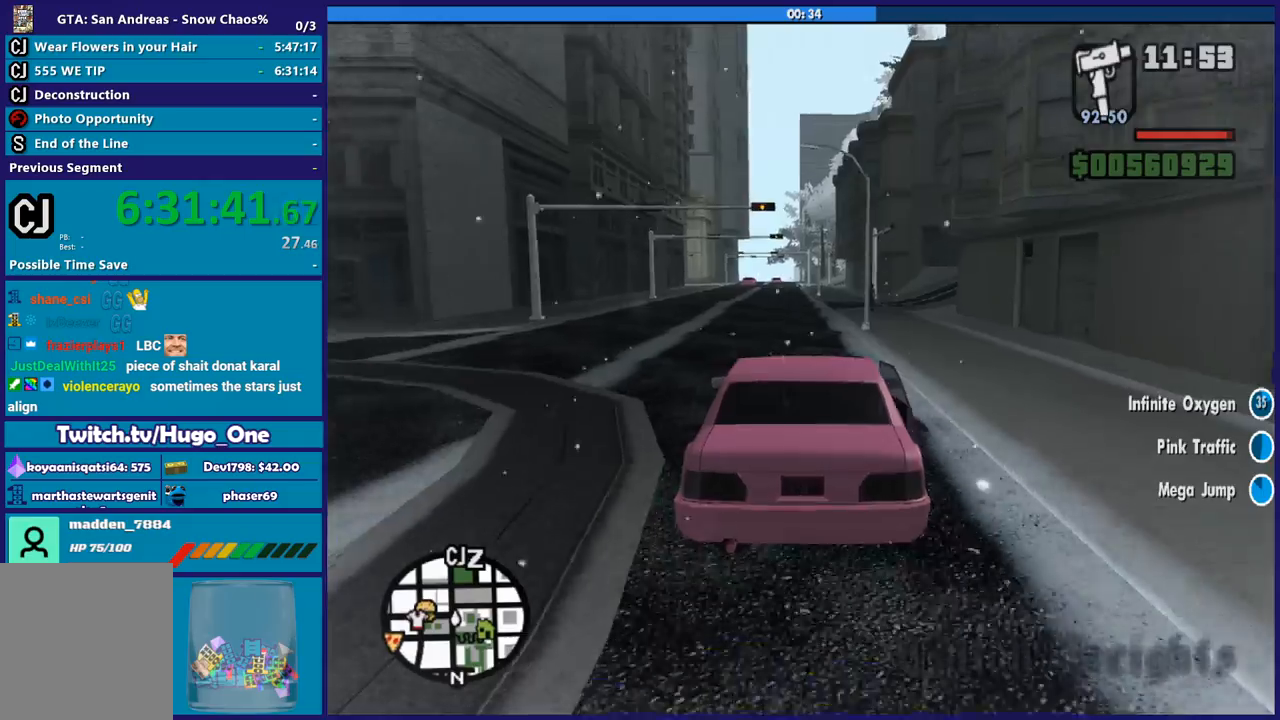
{"buttons": ["R2"], "left_stick": "center", "right_stick": "up", "button_events": []}
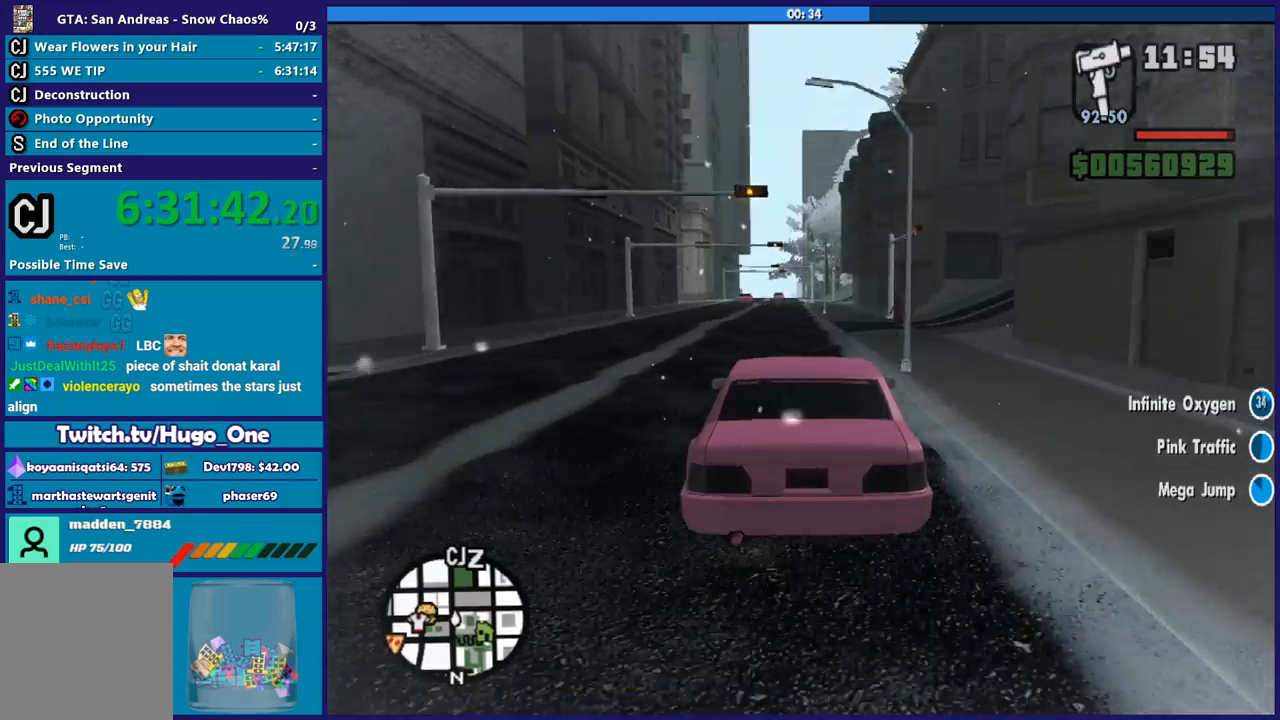
{"buttons": ["R2"], "left_stick": "center", "right_stick": "center", "button_events": []}
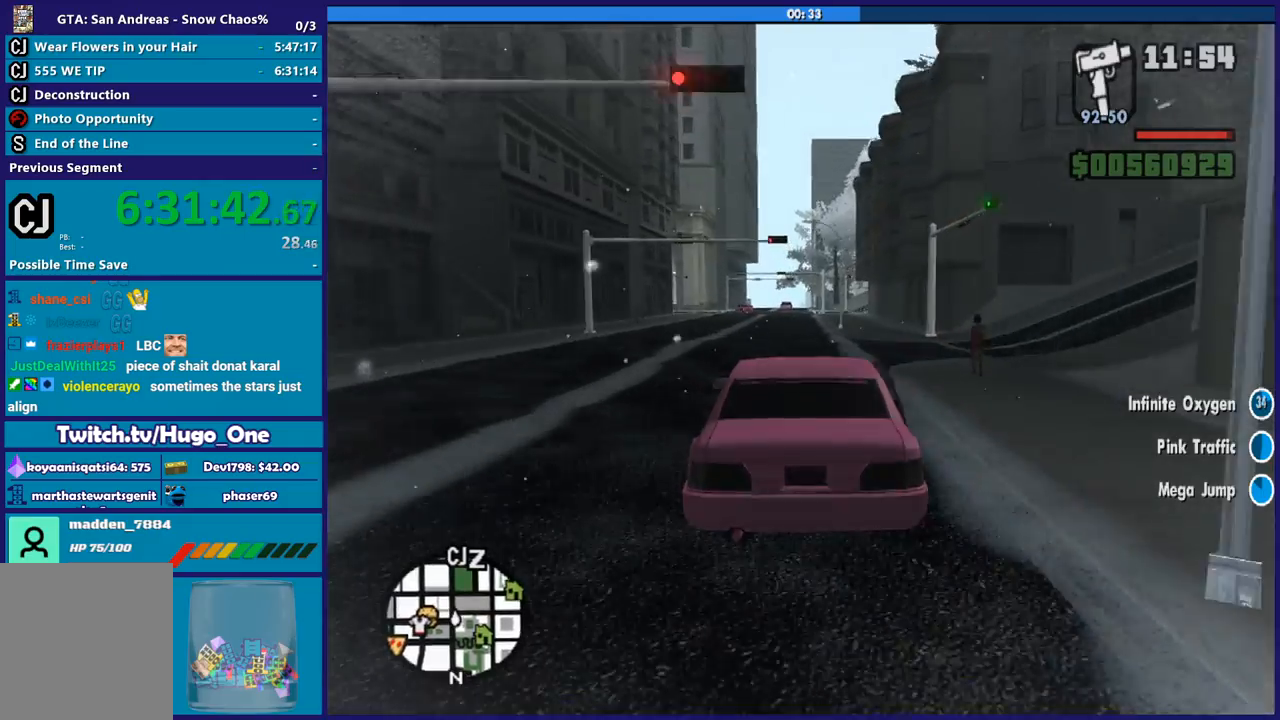
{"buttons": ["R2"], "left_stick": "center", "right_stick": "center", "button_events": []}
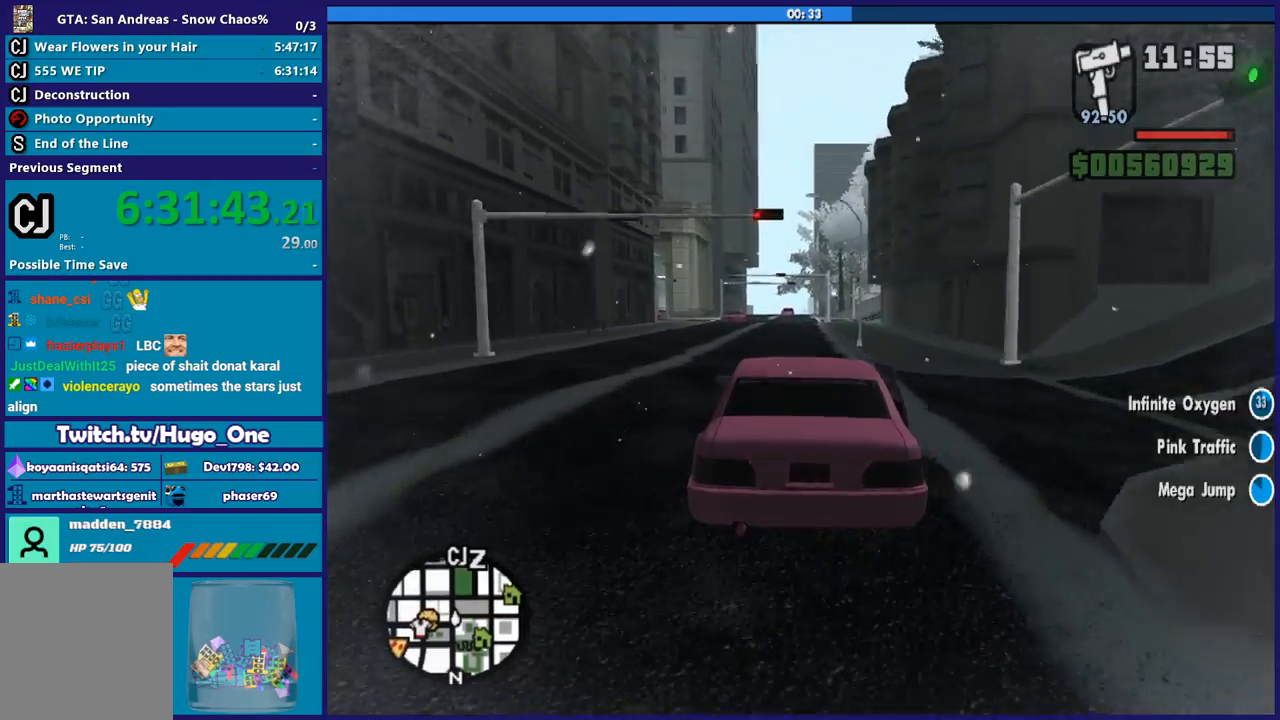
{"buttons": ["R2"], "left_stick": "center", "right_stick": "down", "button_events": []}
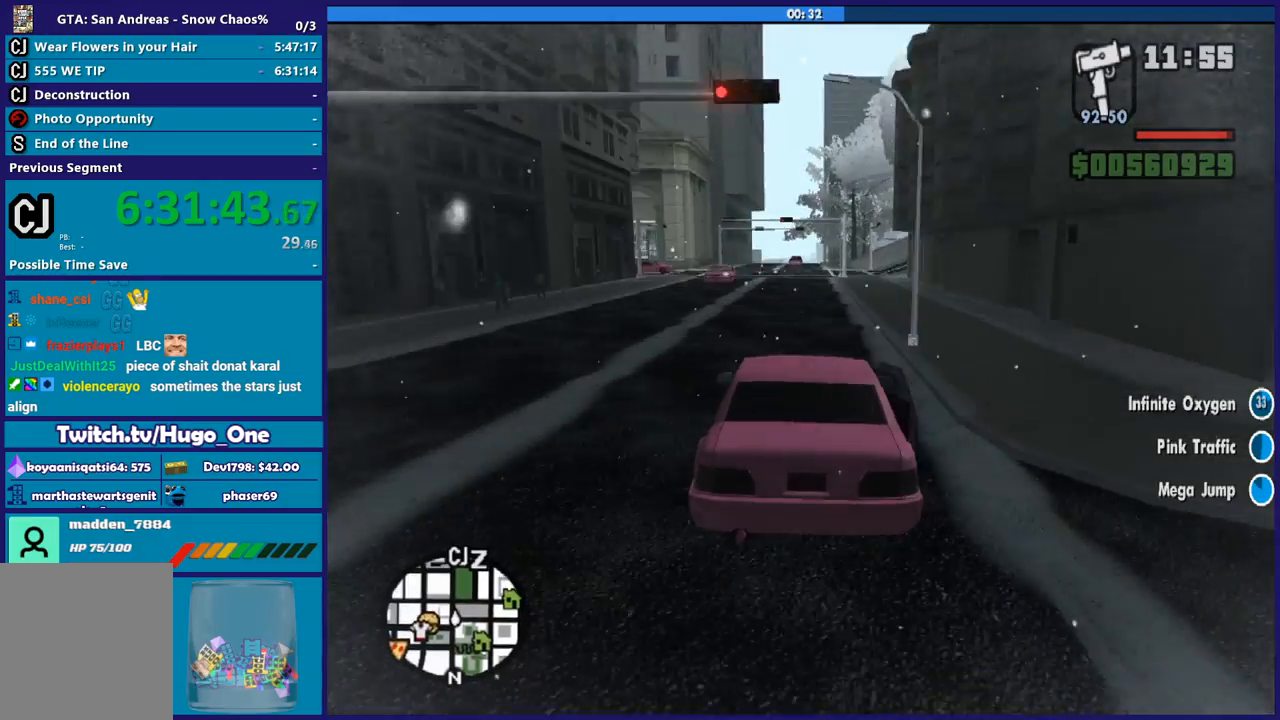
{"buttons": ["R2"], "left_stick": "center", "right_stick": "center", "button_events": []}
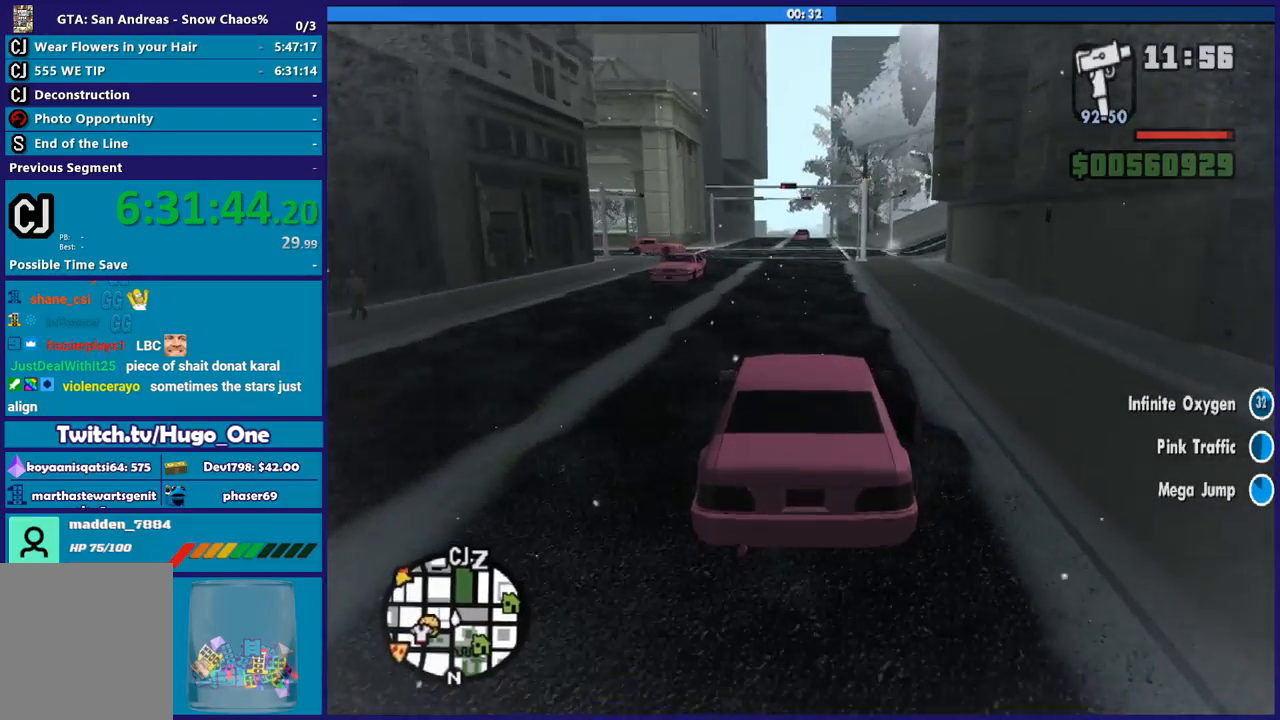
{"buttons": ["R2"], "left_stick": "center", "right_stick": "down-right", "button_events": []}
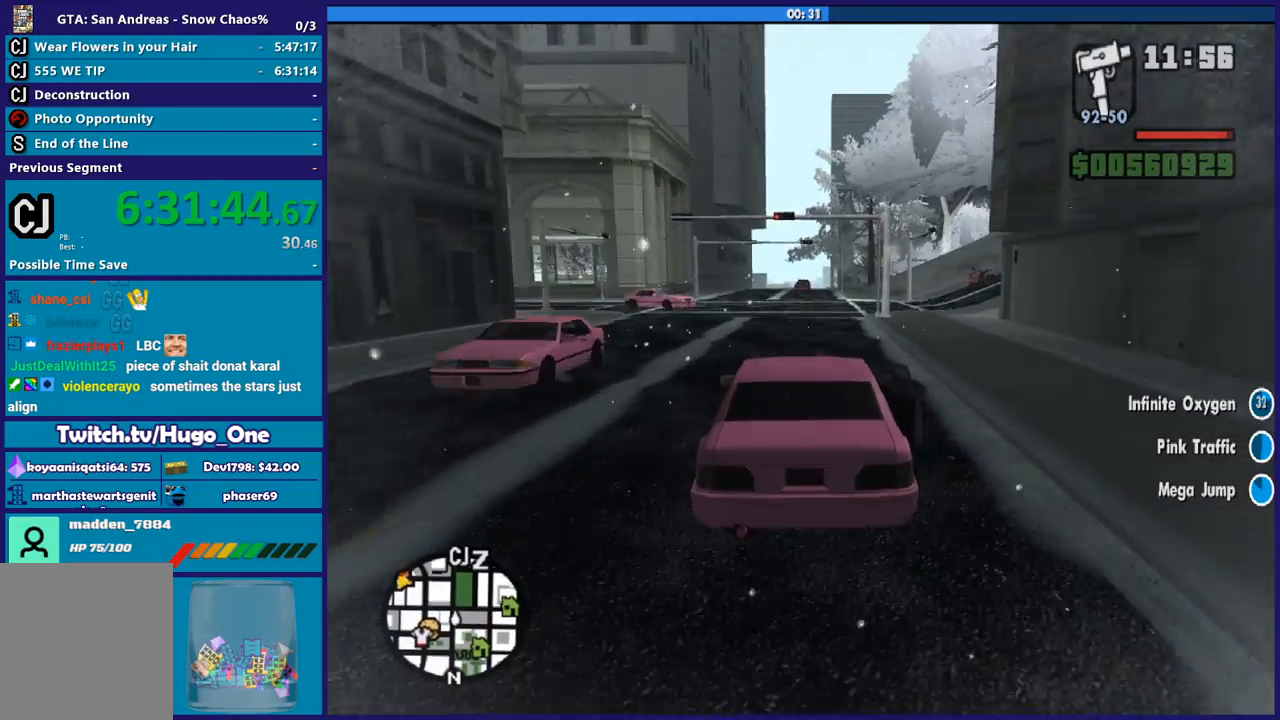
{"buttons": ["R2"], "left_stick": "center", "right_stick": "down-right", "button_events": []}
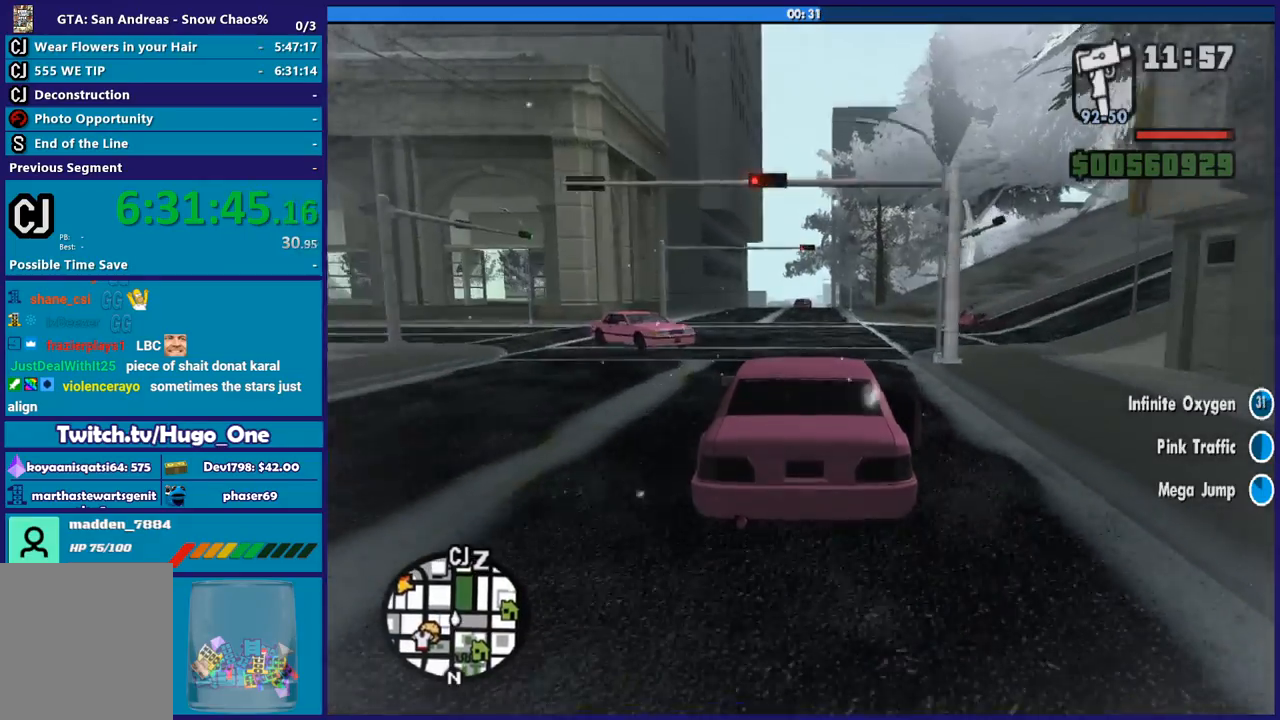
{"buttons": ["R2"], "left_stick": "center", "right_stick": "down", "button_events": []}
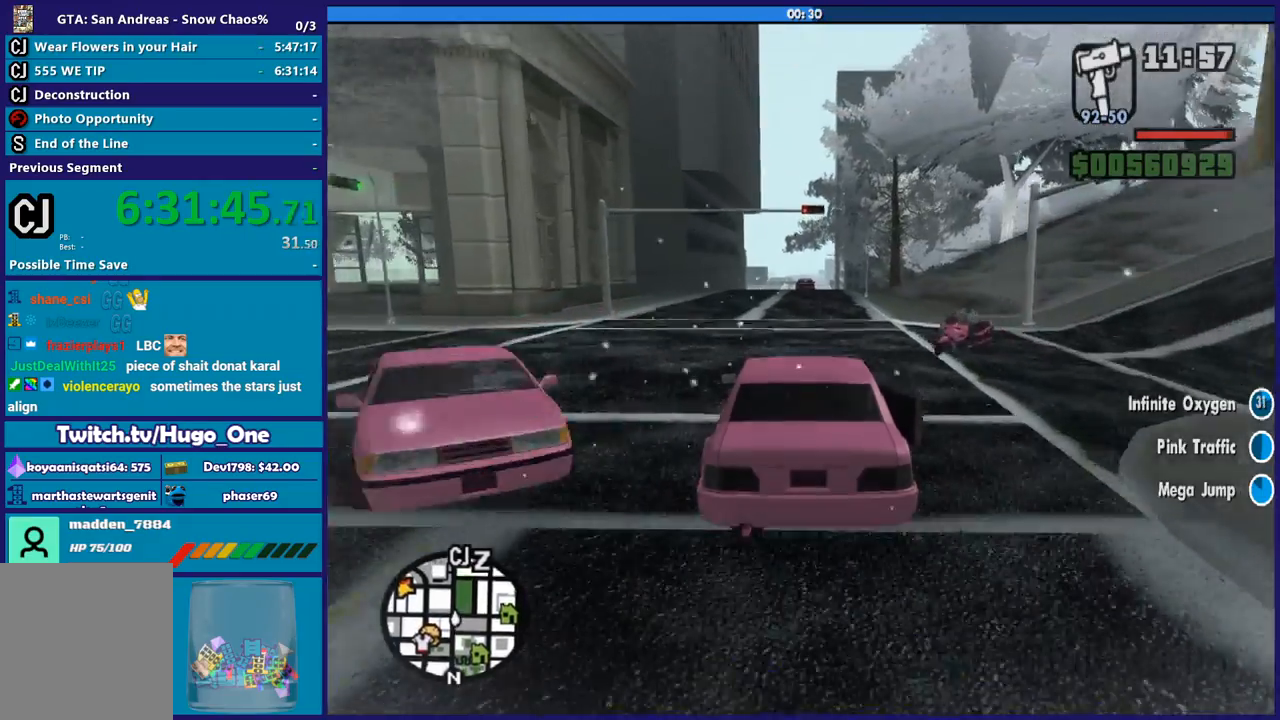
{"buttons": ["R2"], "left_stick": "right", "right_stick": "down", "button_events": []}
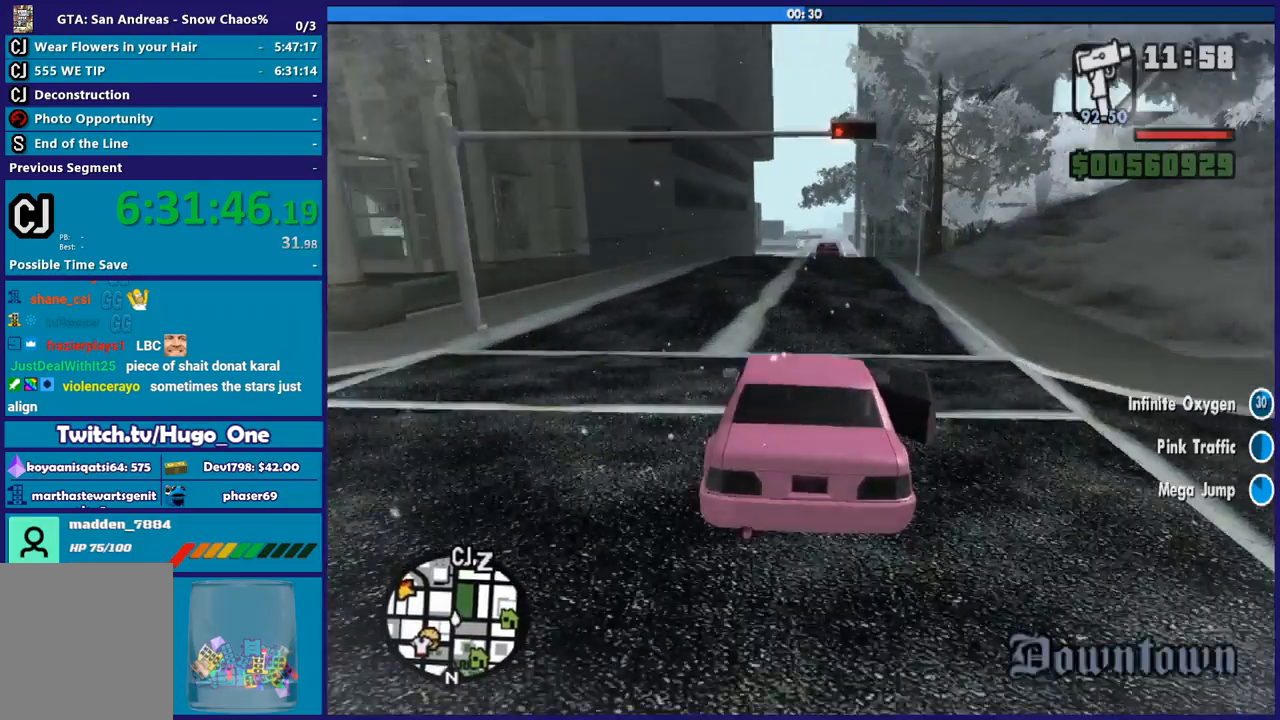
{"buttons": ["R2"], "left_stick": "center", "right_stick": "down", "button_events": []}
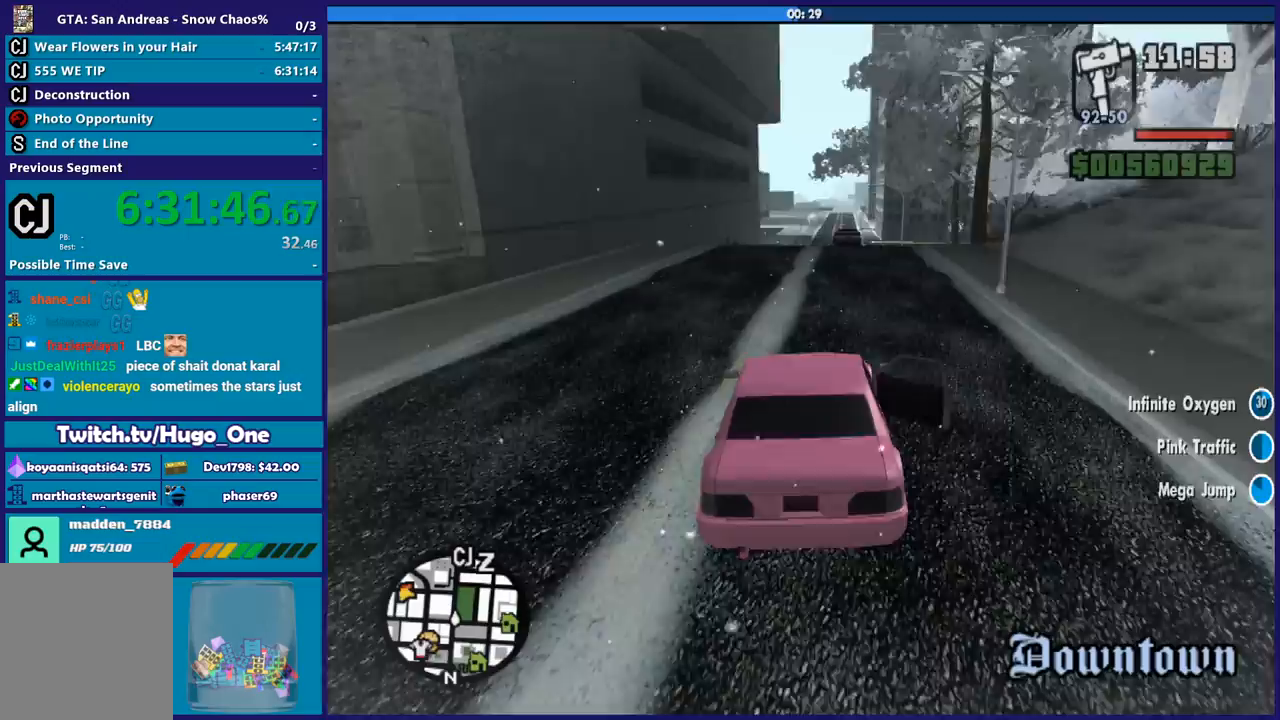
{"buttons": ["R2"], "left_stick": "center", "right_stick": "down", "button_events": []}
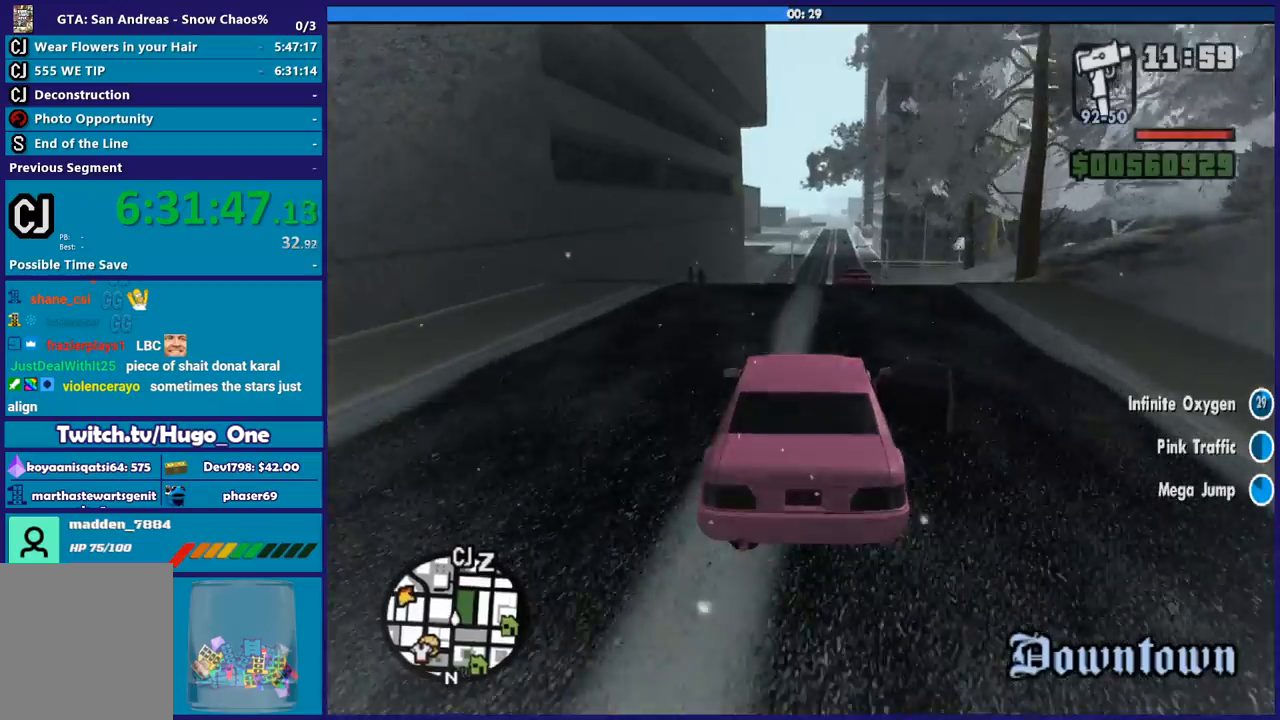
{"buttons": ["R2"], "left_stick": "center", "right_stick": "down", "button_events": []}
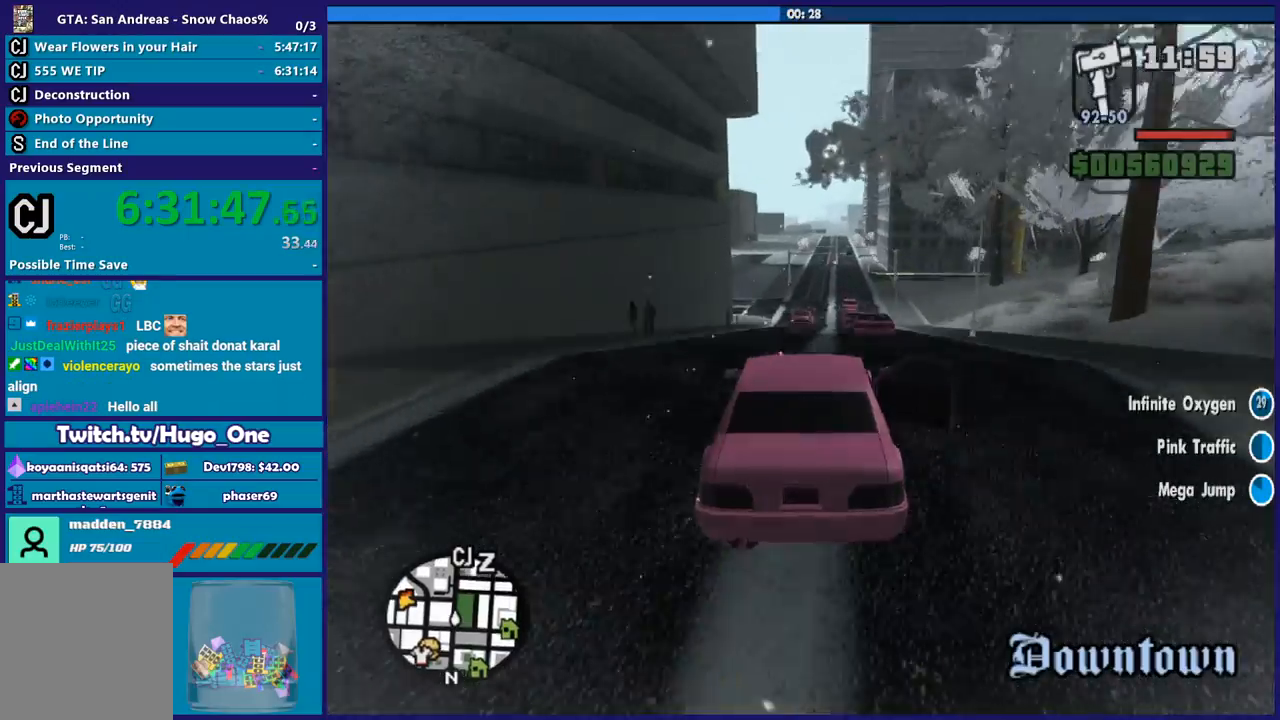
{"buttons": [], "left_stick": "center", "right_stick": "down", "button_events": [[267, "R2", "up"]]}
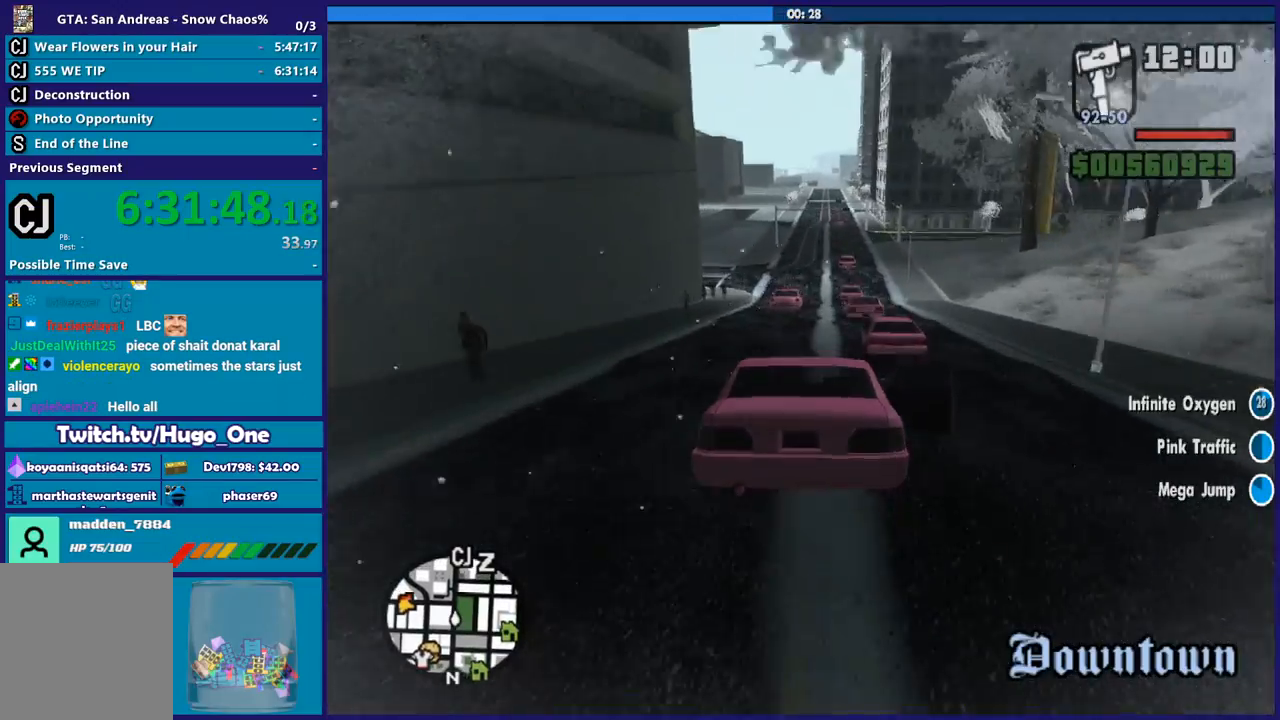
{"buttons": [], "left_stick": "down-right", "right_stick": "down", "button_events": []}
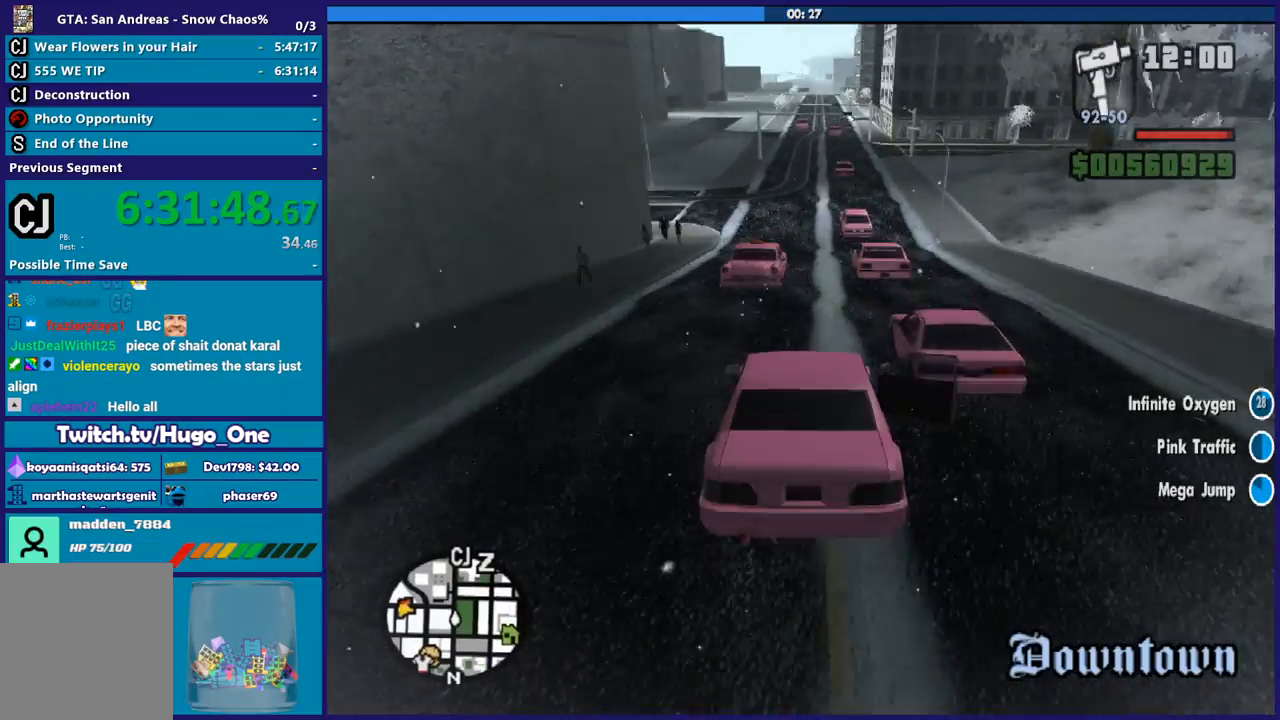
{"buttons": [], "left_stick": "left", "right_stick": "down", "button_events": []}
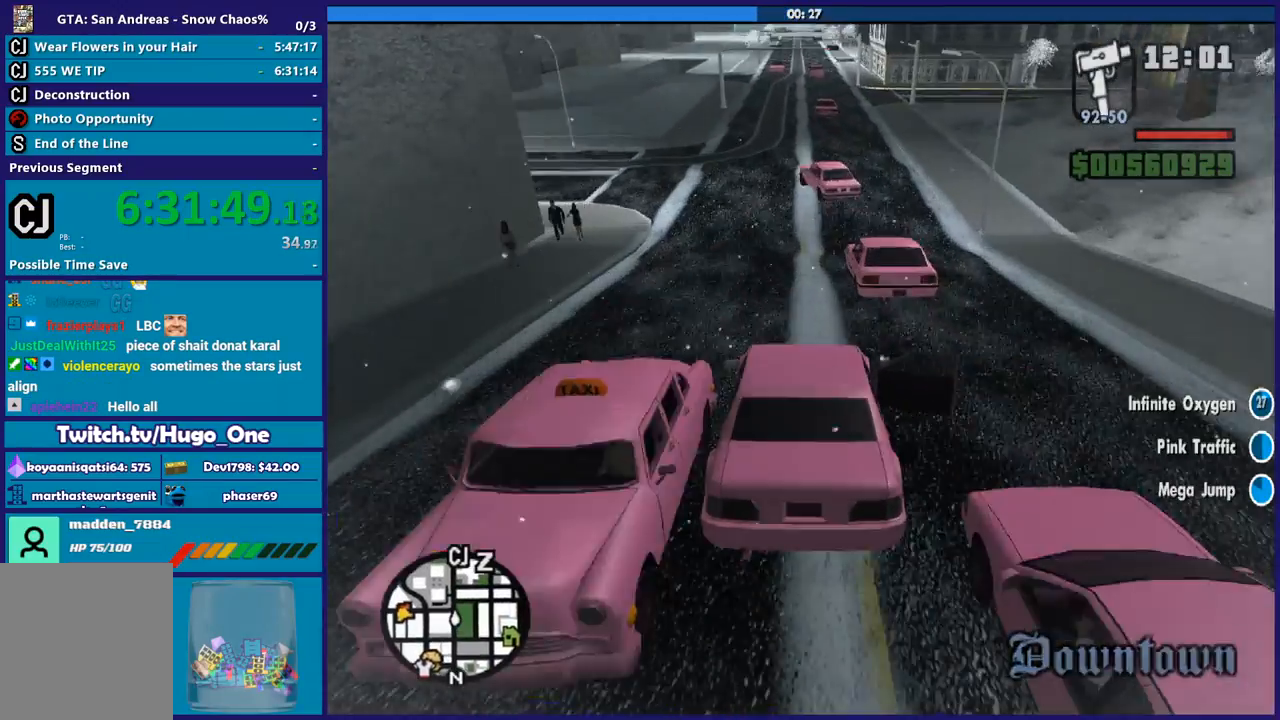
{"buttons": [], "left_stick": "right", "right_stick": "down", "button_events": []}
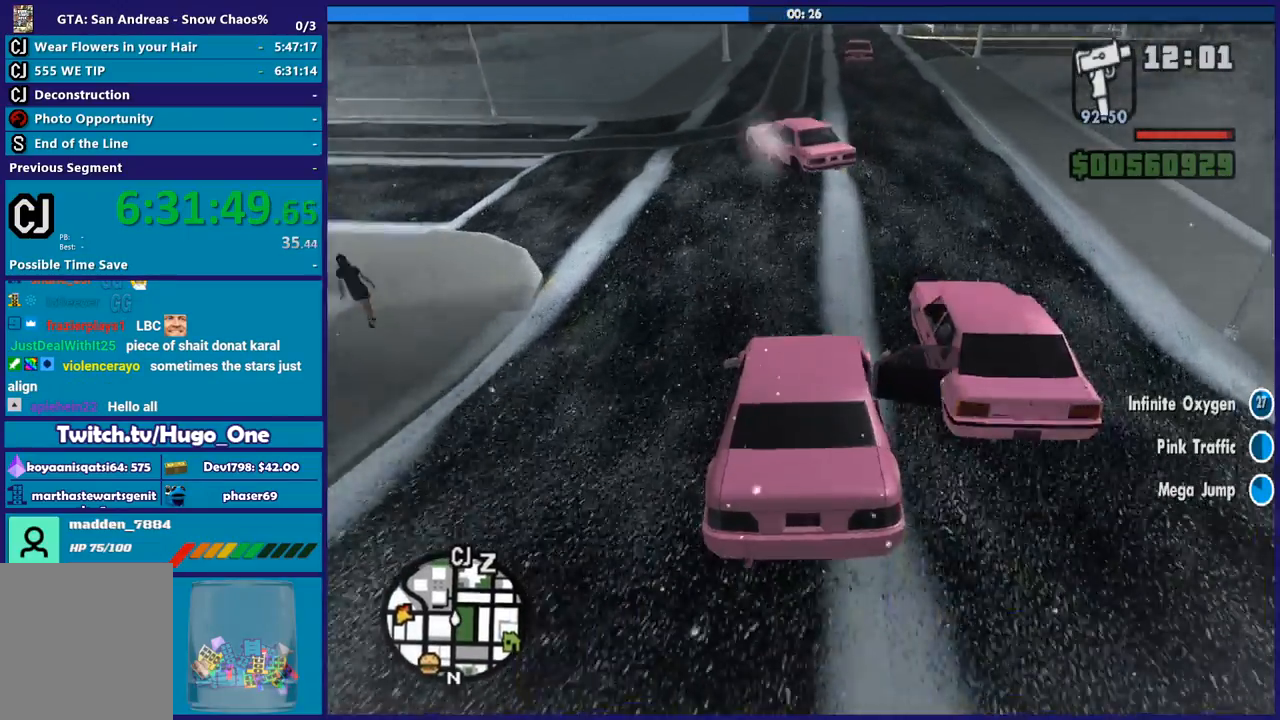
{"buttons": ["R2"], "left_stick": "center", "right_stick": "center", "button_events": [[67, "R2", "down"]]}
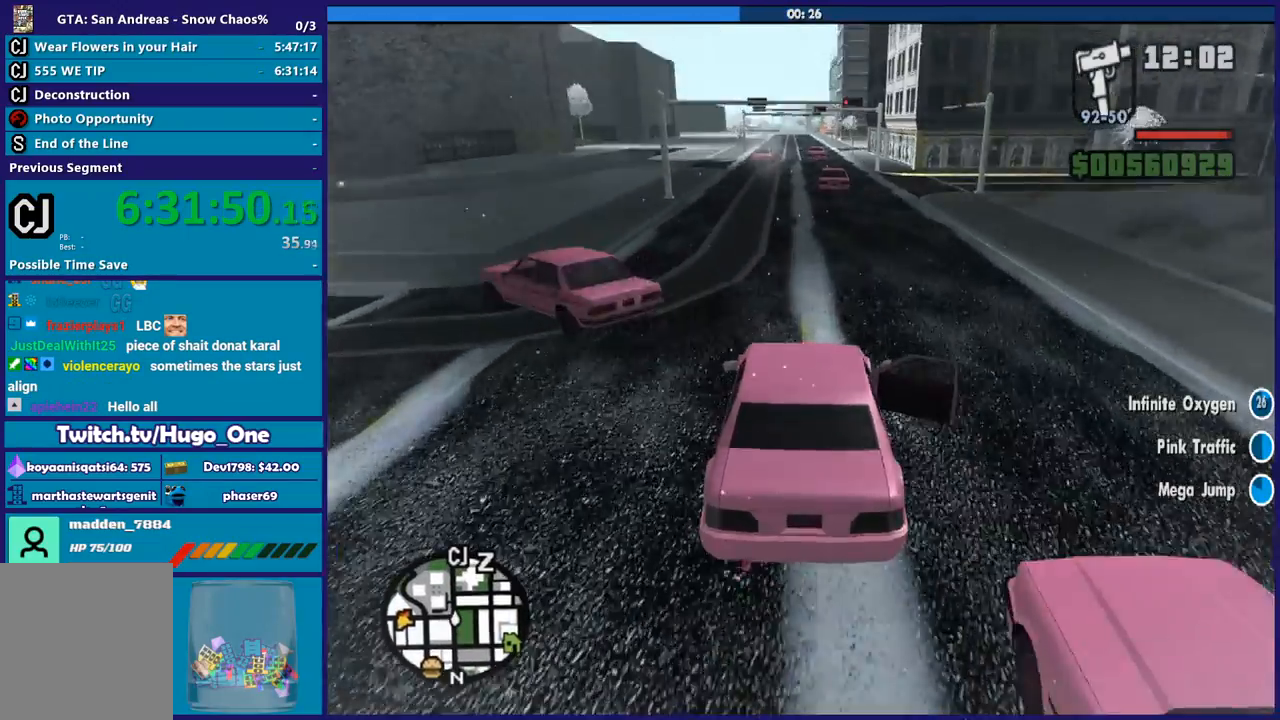
{"buttons": ["R2"], "left_stick": "center", "right_stick": "down", "button_events": []}
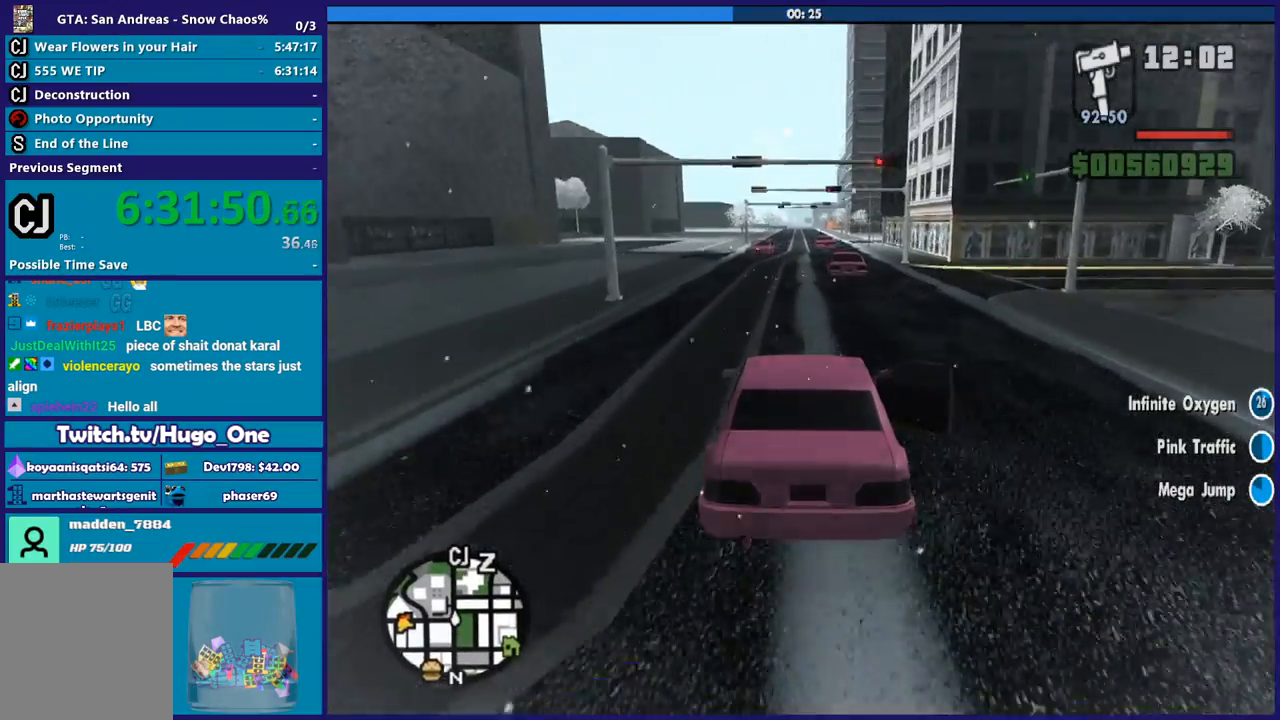
{"buttons": ["R2"], "left_stick": "center", "right_stick": "down", "button_events": []}
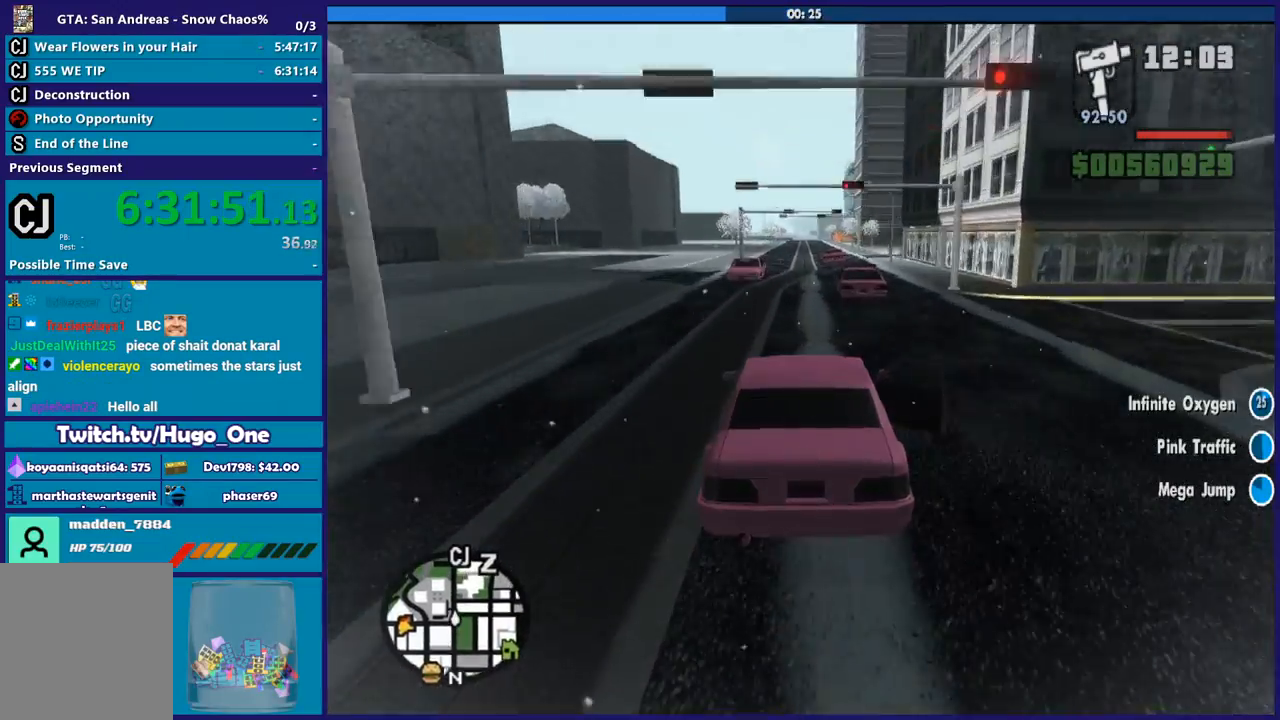
{"buttons": ["R2"], "left_stick": "center", "right_stick": "down", "button_events": []}
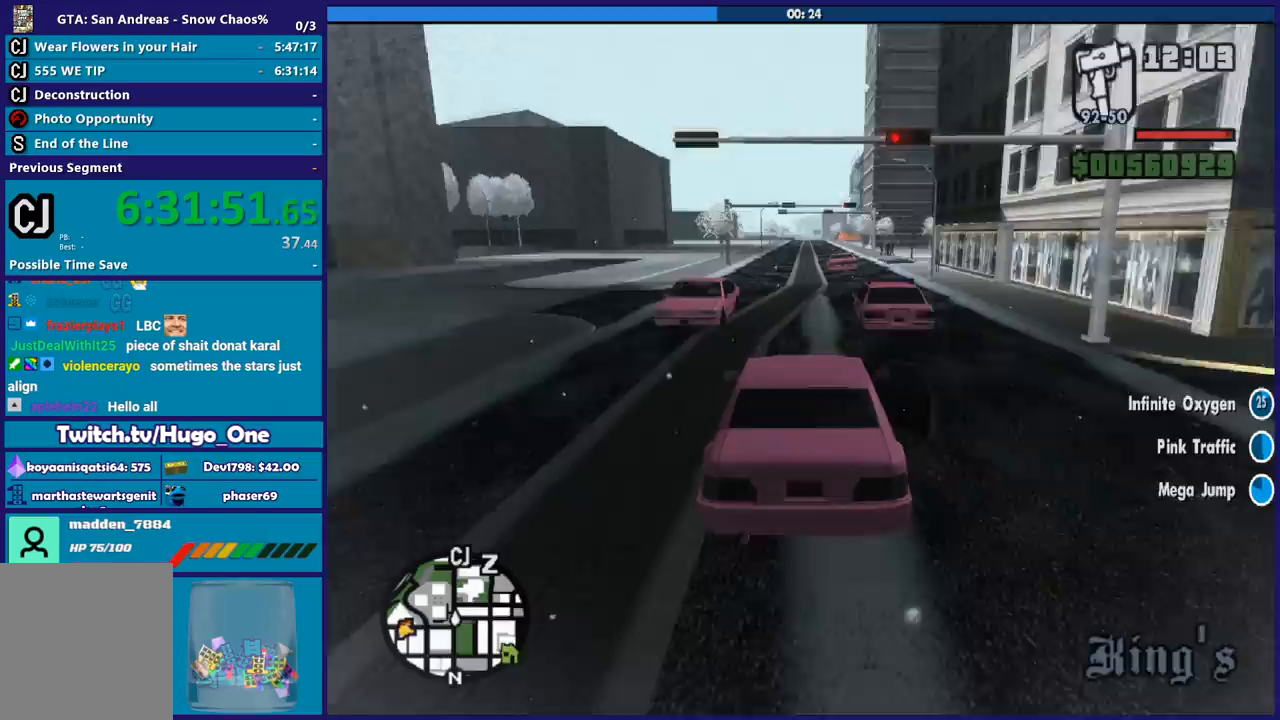
{"buttons": ["R2"], "left_stick": "center", "right_stick": "down", "button_events": []}
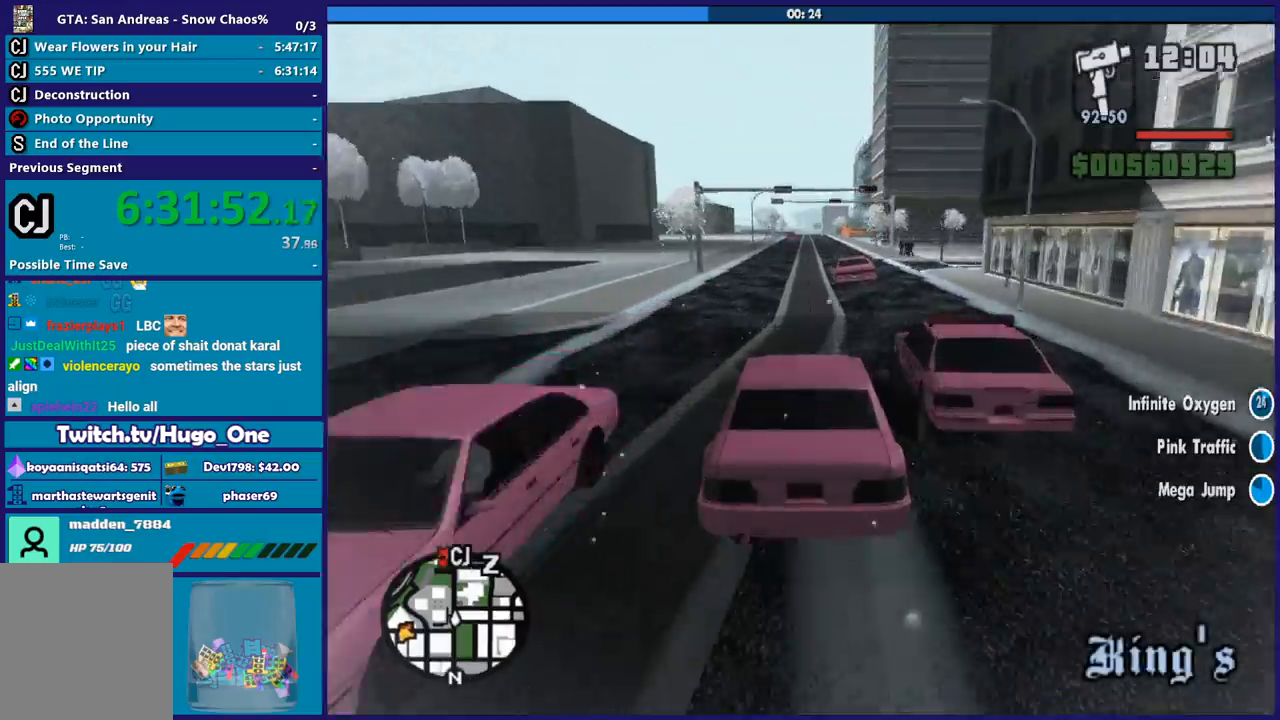
{"buttons": ["R2"], "left_stick": "center", "right_stick": "center", "button_events": []}
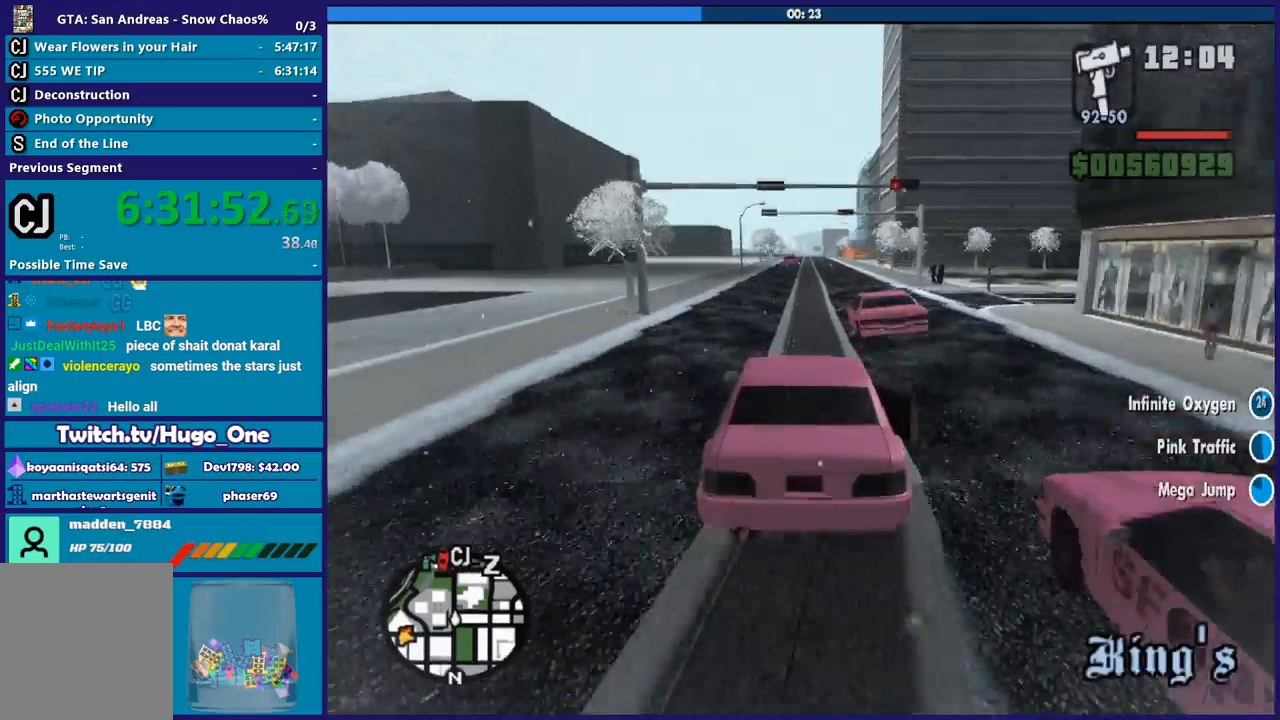
{"buttons": ["R2"], "left_stick": "center", "right_stick": "center", "button_events": []}
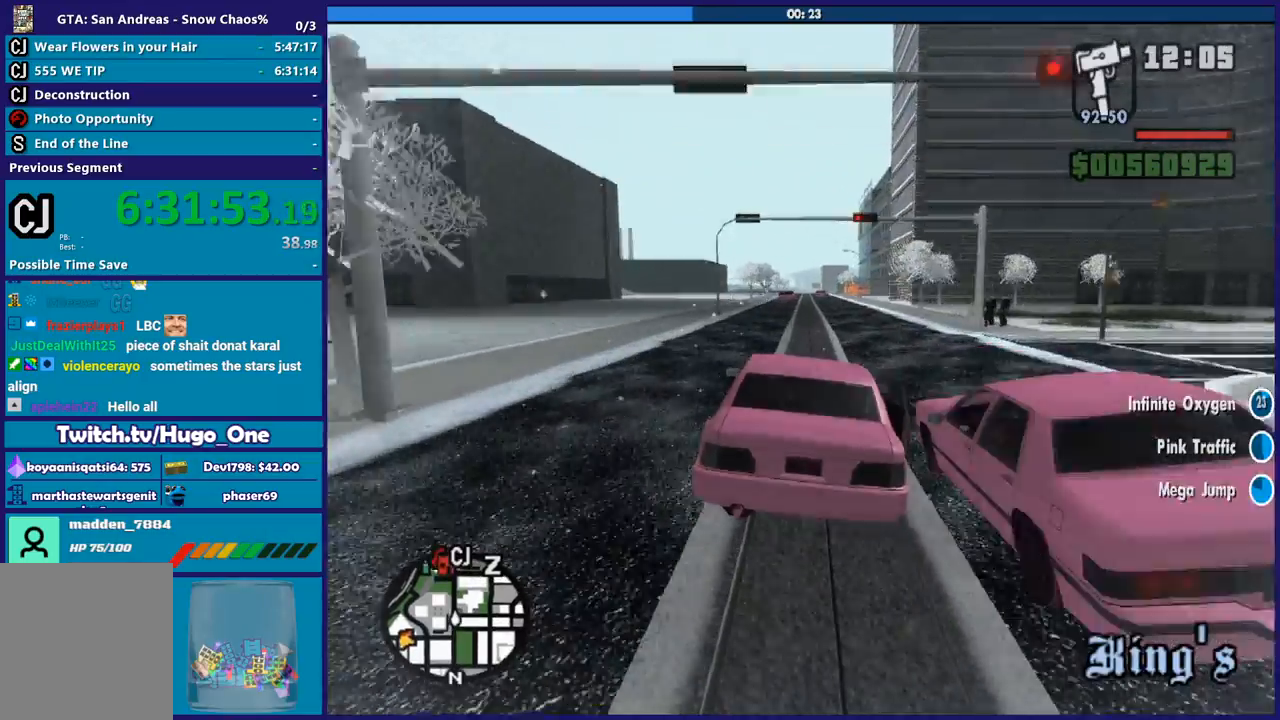
{"buttons": ["R2"], "left_stick": "down-right", "right_stick": "center", "button_events": []}
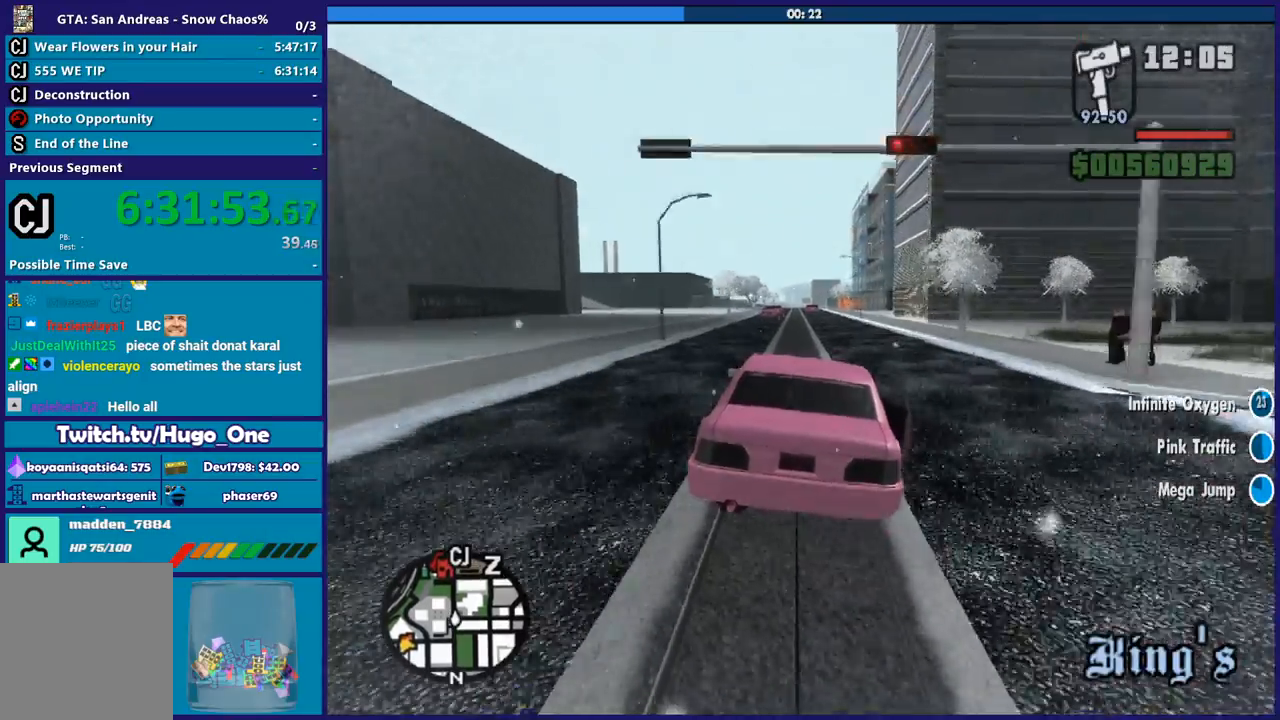
{"buttons": ["R2"], "left_stick": "up-left", "right_stick": "center", "button_events": []}
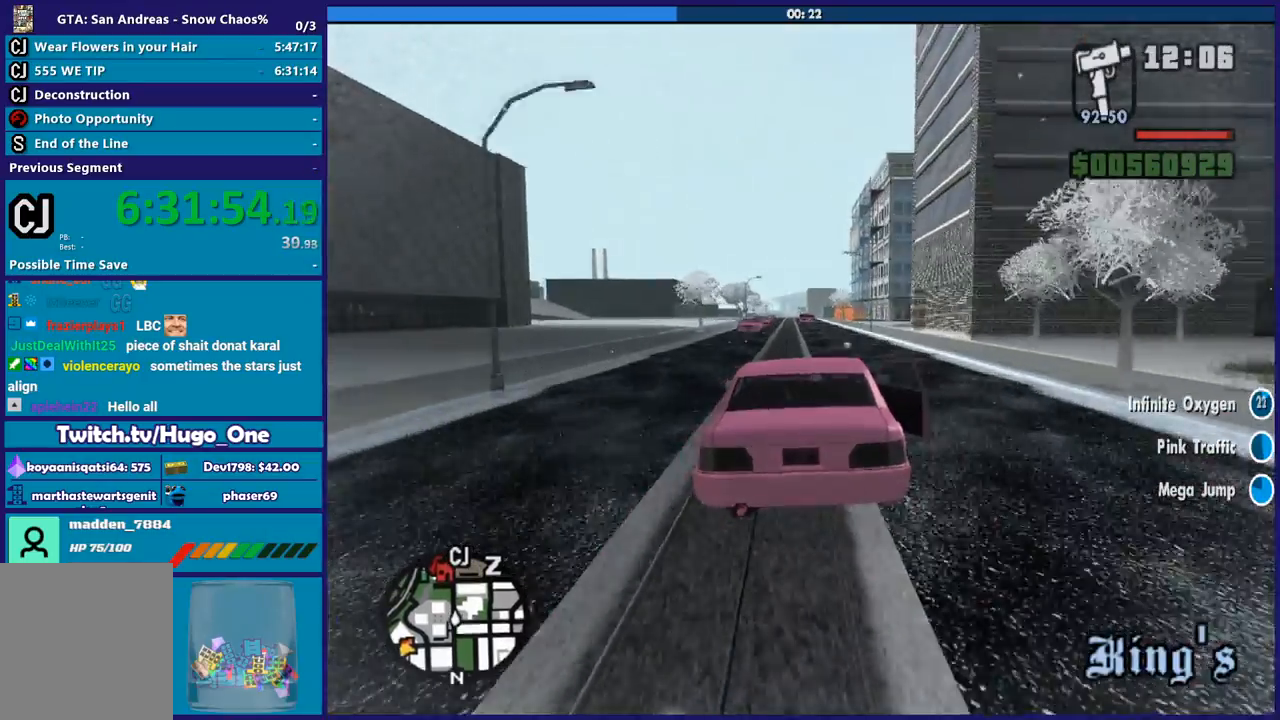
{"buttons": ["R2"], "left_stick": "center", "right_stick": "center", "button_events": []}
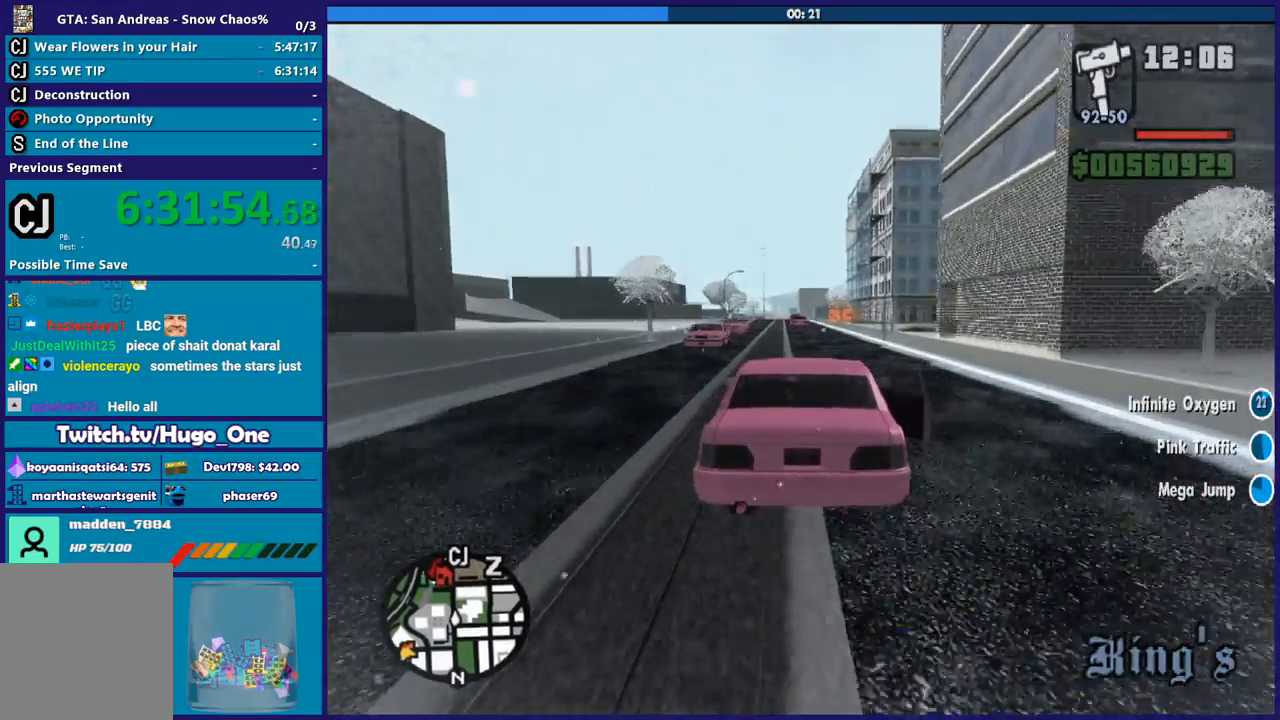
{"buttons": ["R2"], "left_stick": "down-right", "right_stick": "center", "button_events": []}
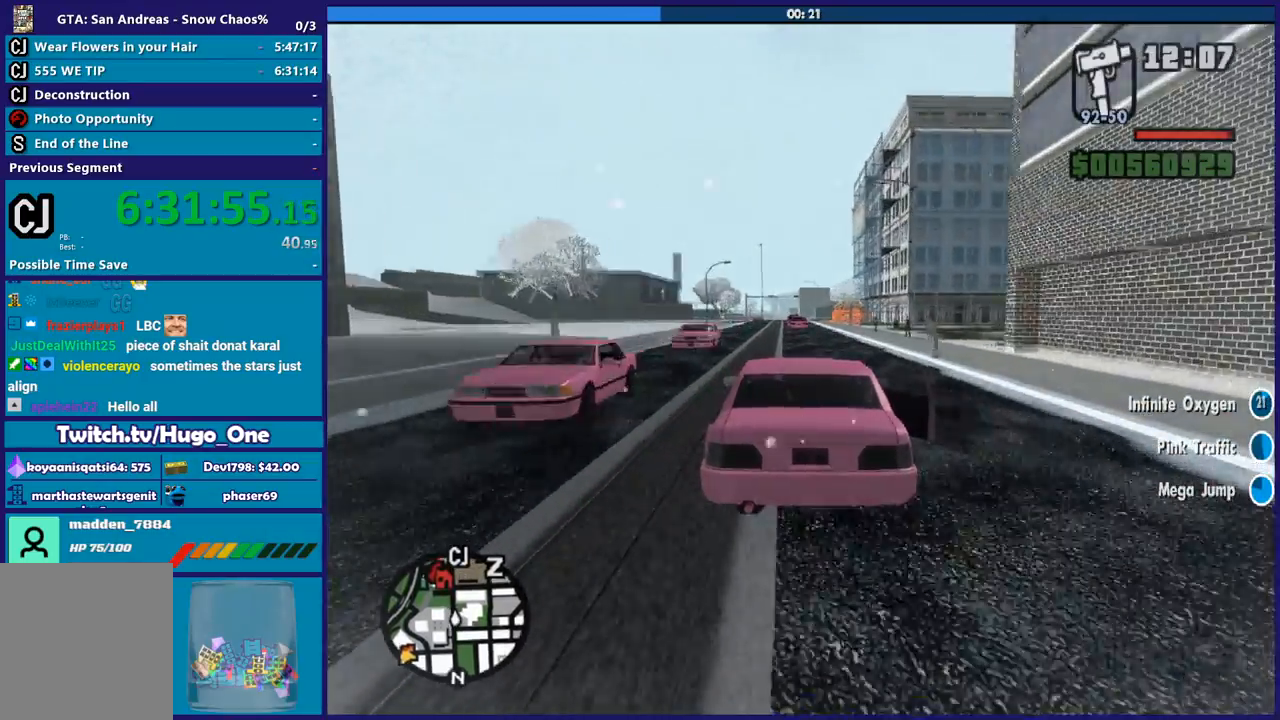
{"buttons": ["R2"], "left_stick": "down-right", "right_stick": "down", "button_events": [[133, "R2", "up"], [200, "R2", "down"], [400, "R2", "up"], [500, "R2", "down"]]}